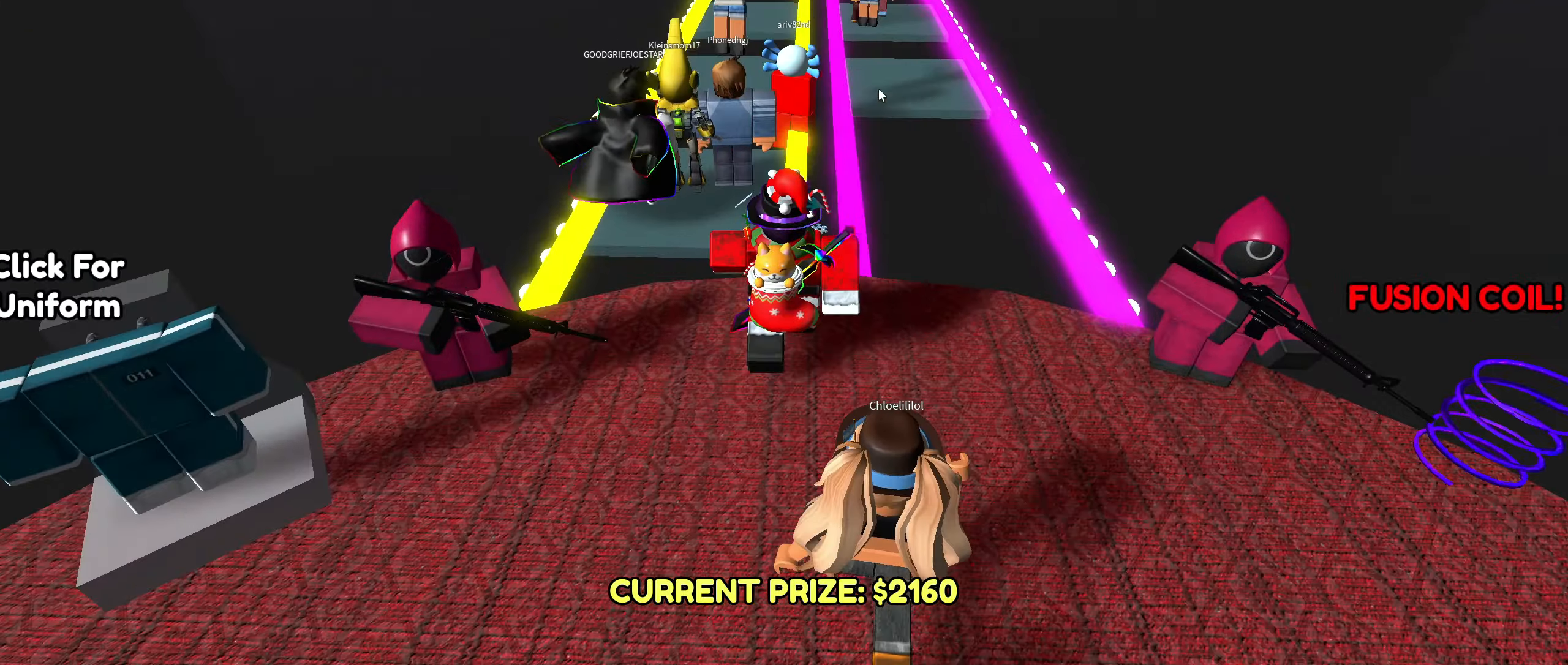
Gameplay with keyboard and mouse; each line is a JSON object with the keys and mouse buttons held at the frame after it. "events" lists presses ("down") and releases ("up") of ".", "/", "0", "1", "2", "3", "4", "5", "6", "7", "8", "9", "a", "alt_l", "alt_r", "b", "backslash", "backspace", "c", "caps_lock", "comma", "ctrl_l", "ctrl_r", "d", "down", "e", "equals", "escape", "f", "f1", "f10", "f11", "f12", "f2", "f3", "f4", "f5", "f6", "f7", "f8", "f9", "g", "h", "i", "j", "k", "l", "lbracket", "left", "m", "minus", "n", "o", "p", "q", "quote", "r", "rbracket", "return", "right", "s", "semicolon", "shift_l", "shift_r", "super_l", "super_r", "t", "tab", "tilde", "u", "up", "v", "w", "x", "y", "z", "mouse_wheel", "mouse_right", "mouse_mb4" and "mouse_mb5" between this image and that frame as [ms after this image, input, new state], when the widget could be followed in between; "mouse_left" appears only as held states. "mouse_left", "mouse_wheel", "mouse_right", "mouse_mb4", "mouse_mb5" = the "left", "wheel", "right", "mb4", "mb5" buttons of the "mouse" list. No other keys are recorded. "wheel" means that the mouse wheel is clicked or scrolled. Mouse movement is not recorded.
{"keys": ["w"], "mouse": ["right"], "events": []}
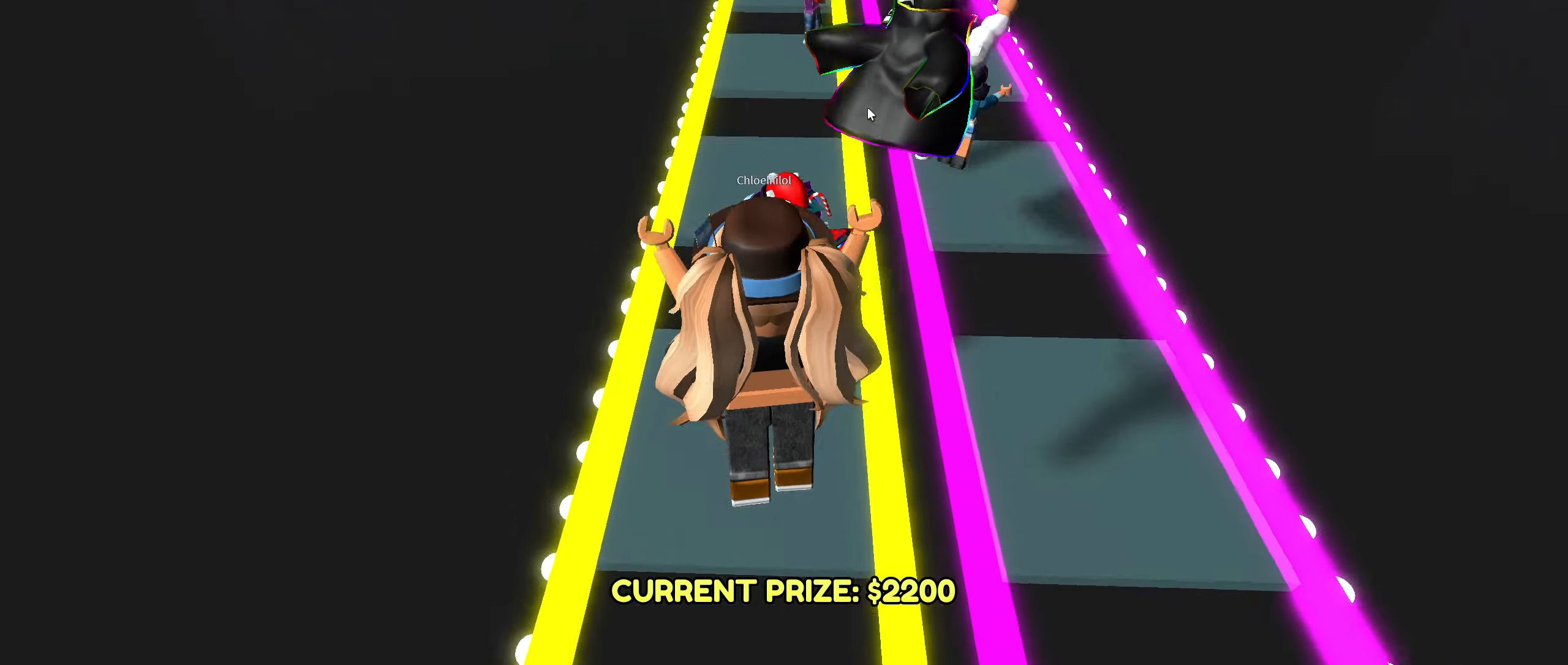
{"keys": ["w"], "mouse": ["right"]}
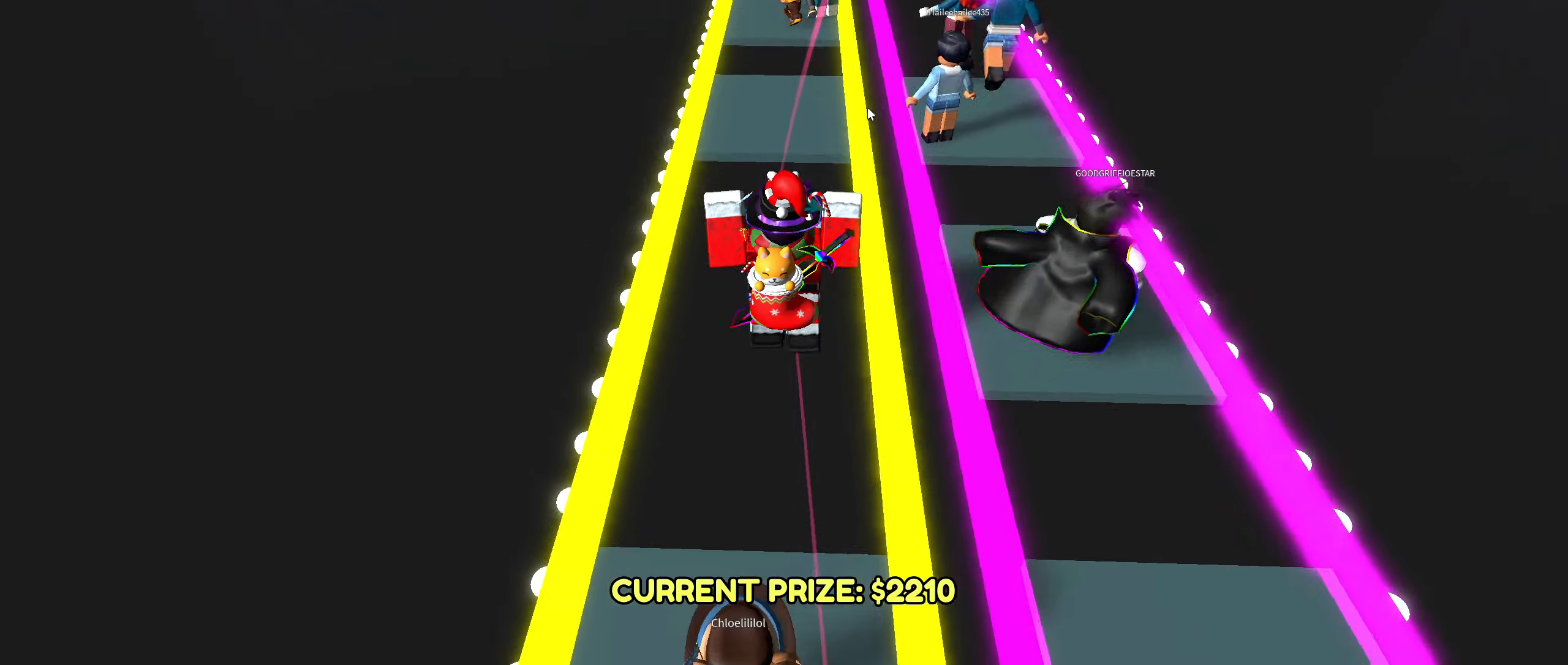
{"keys": ["d", "w"], "mouse": ["right"], "events": [[33, "d", "down"]]}
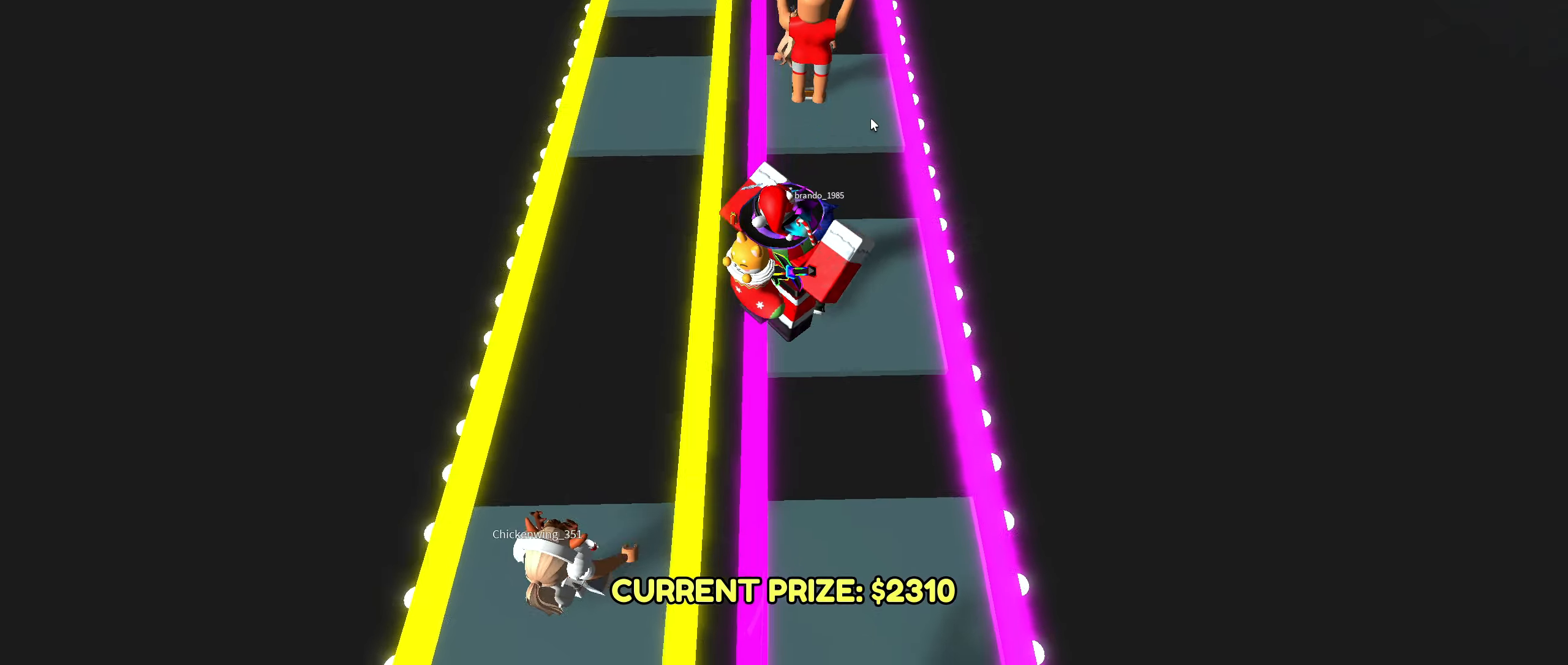
{"keys": ["w"], "mouse": ["right"], "events": [[183, "d", "up"]]}
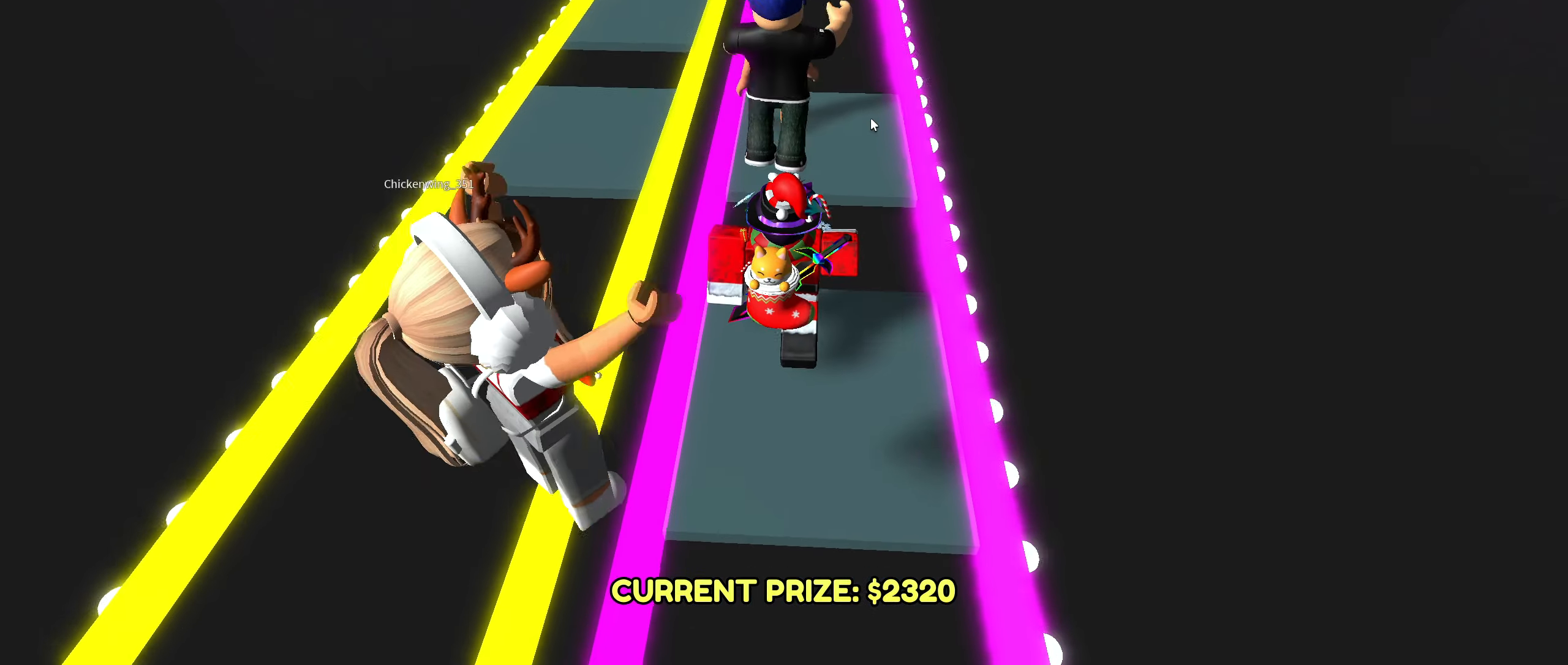
{"keys": ["w"], "mouse": ["right"], "events": []}
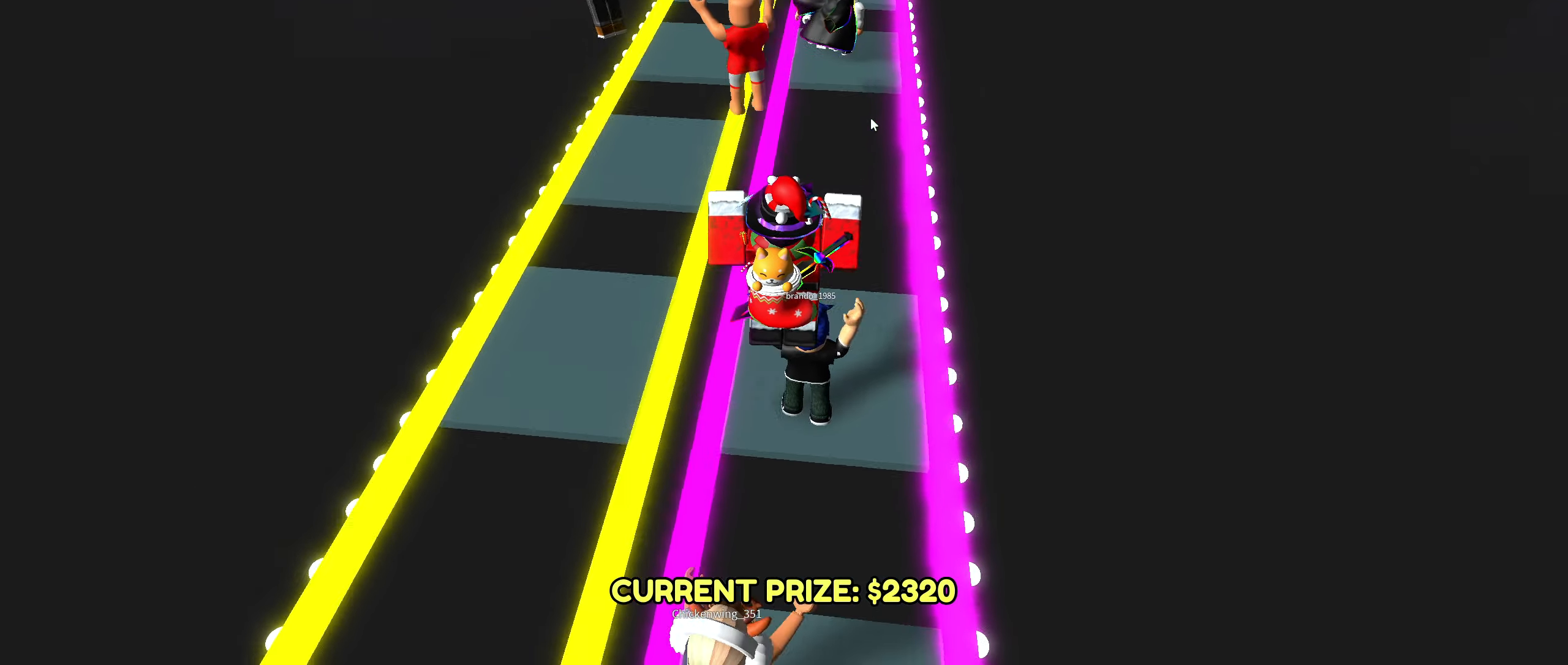
{"keys": ["w"], "mouse": ["right"], "events": []}
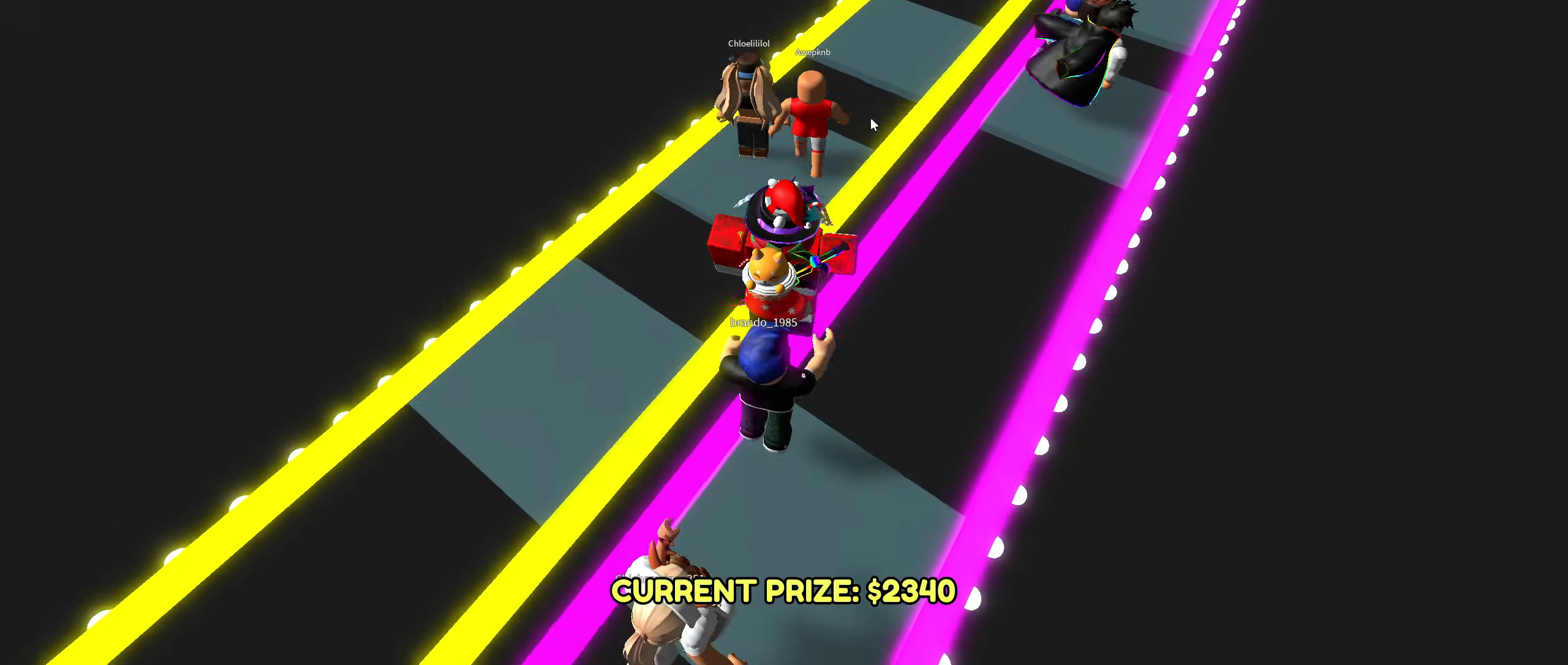
{"keys": ["w"], "mouse": ["right"], "events": []}
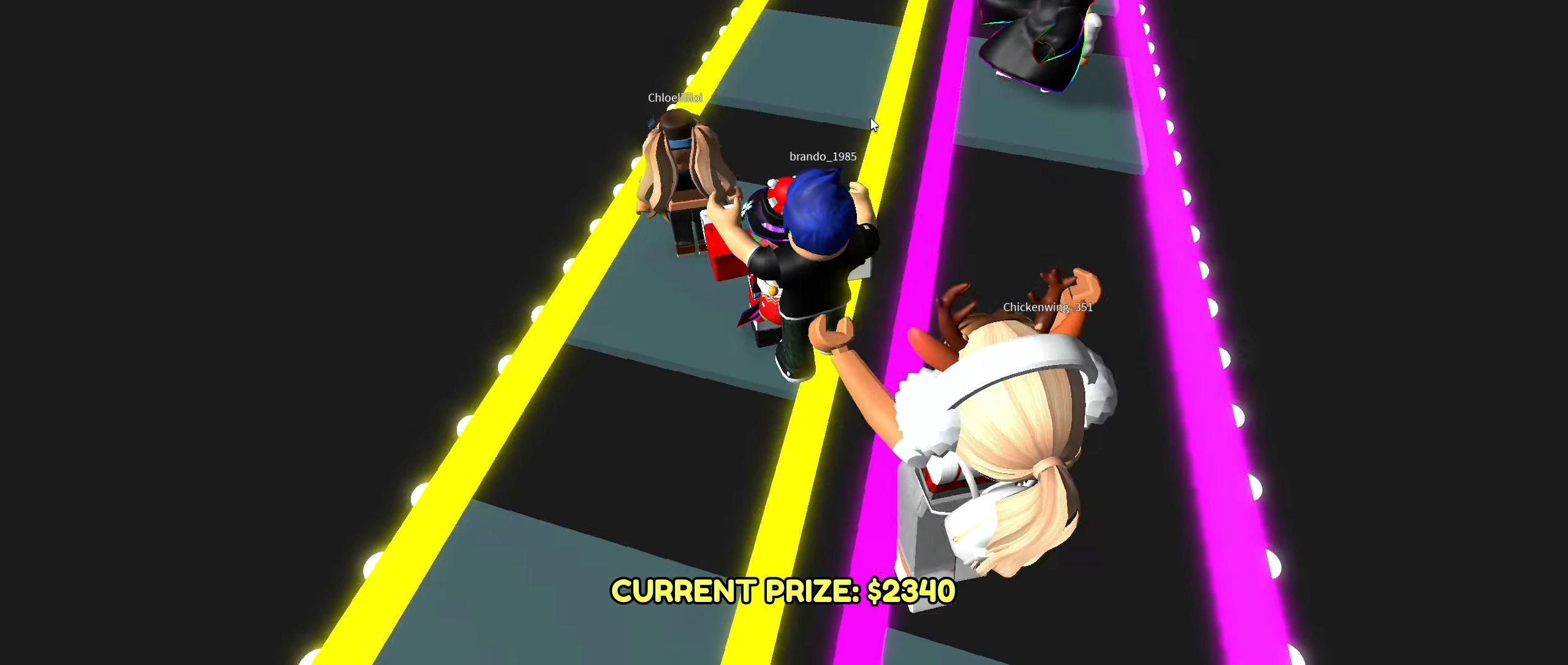
{"keys": ["w"], "mouse": ["right"], "events": []}
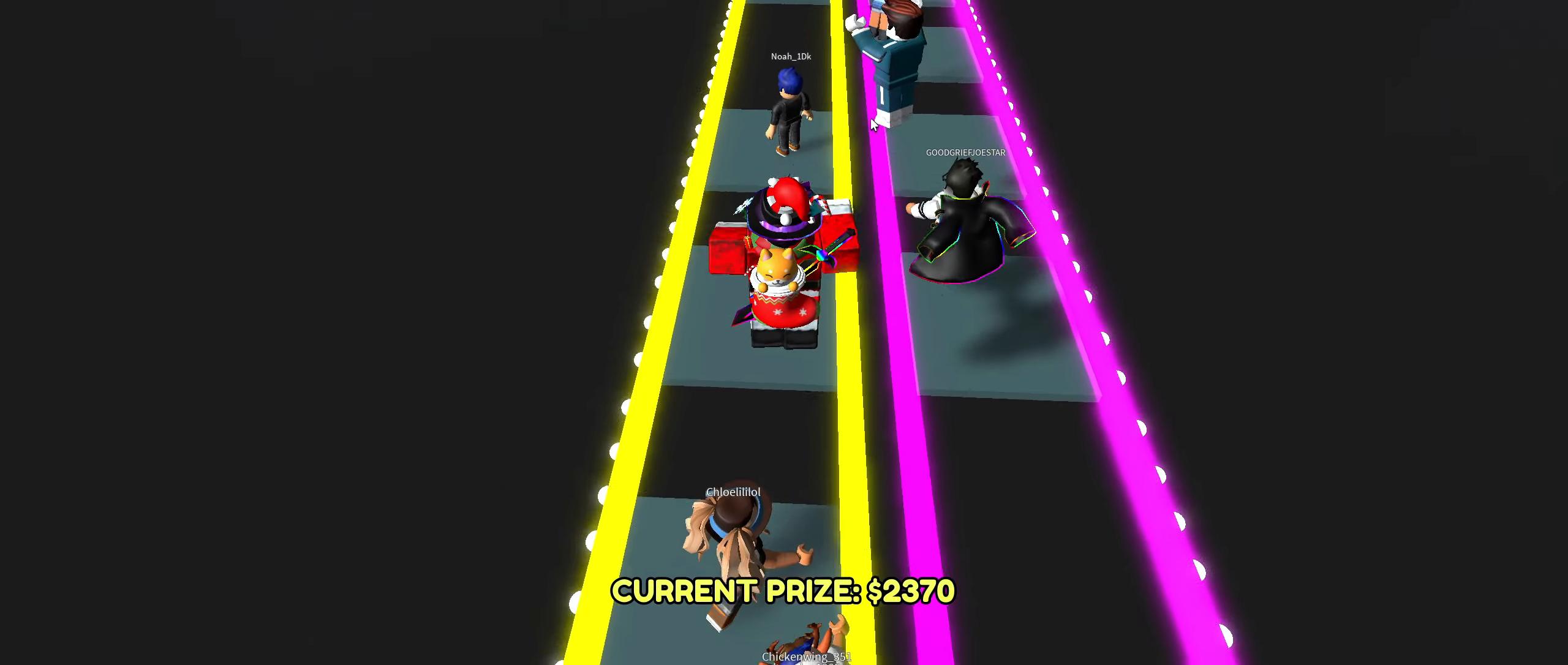
{"keys": ["w"], "mouse": ["right"], "events": []}
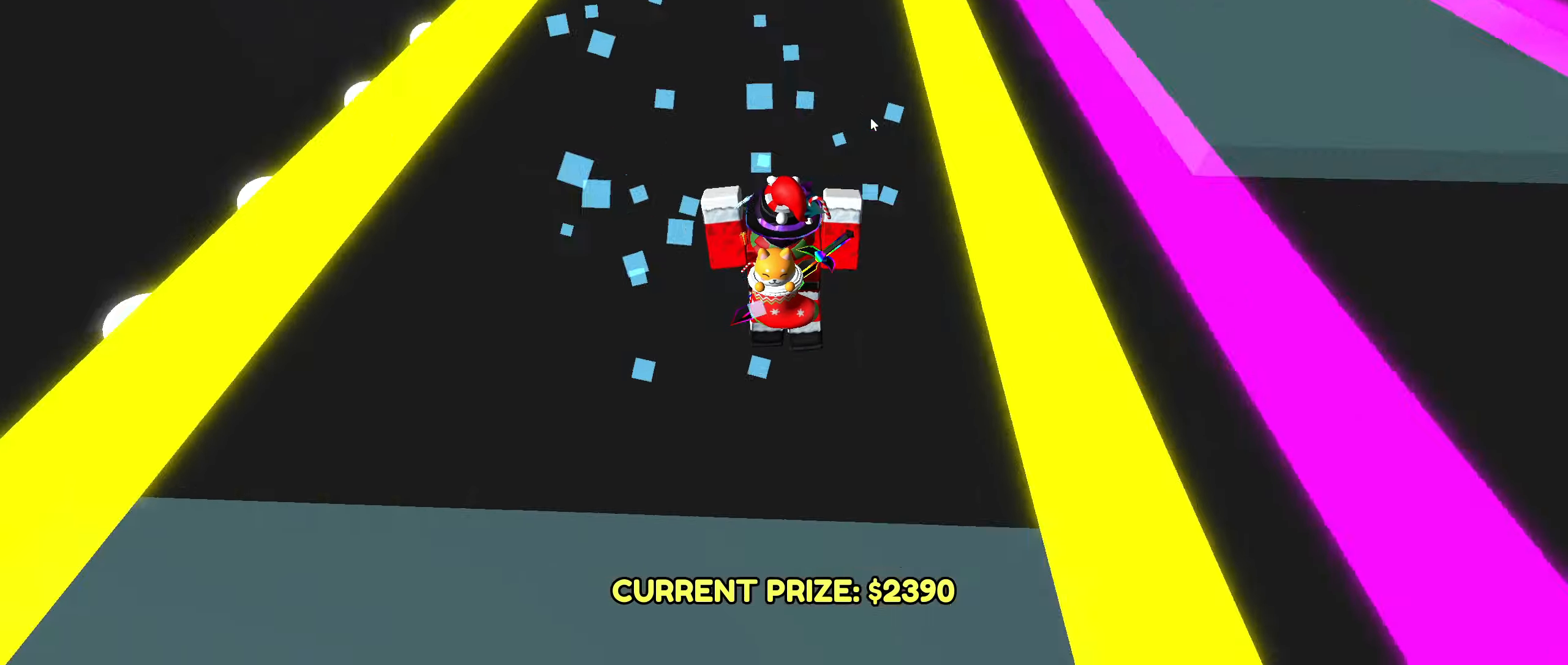
{"keys": ["w"], "mouse": ["right"], "events": [[300, "f3", "down"], [450, "f3", "up"]]}
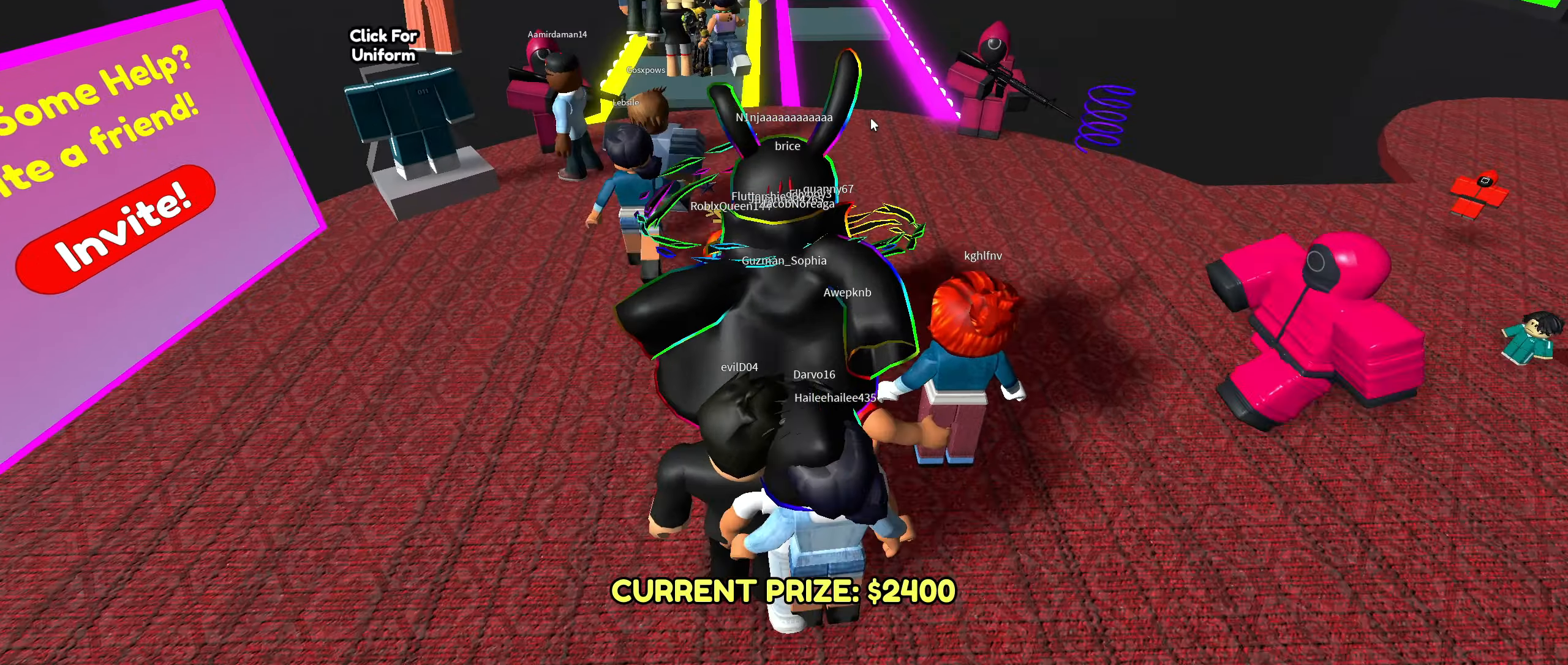
{"keys": ["w"], "mouse": ["right"]}